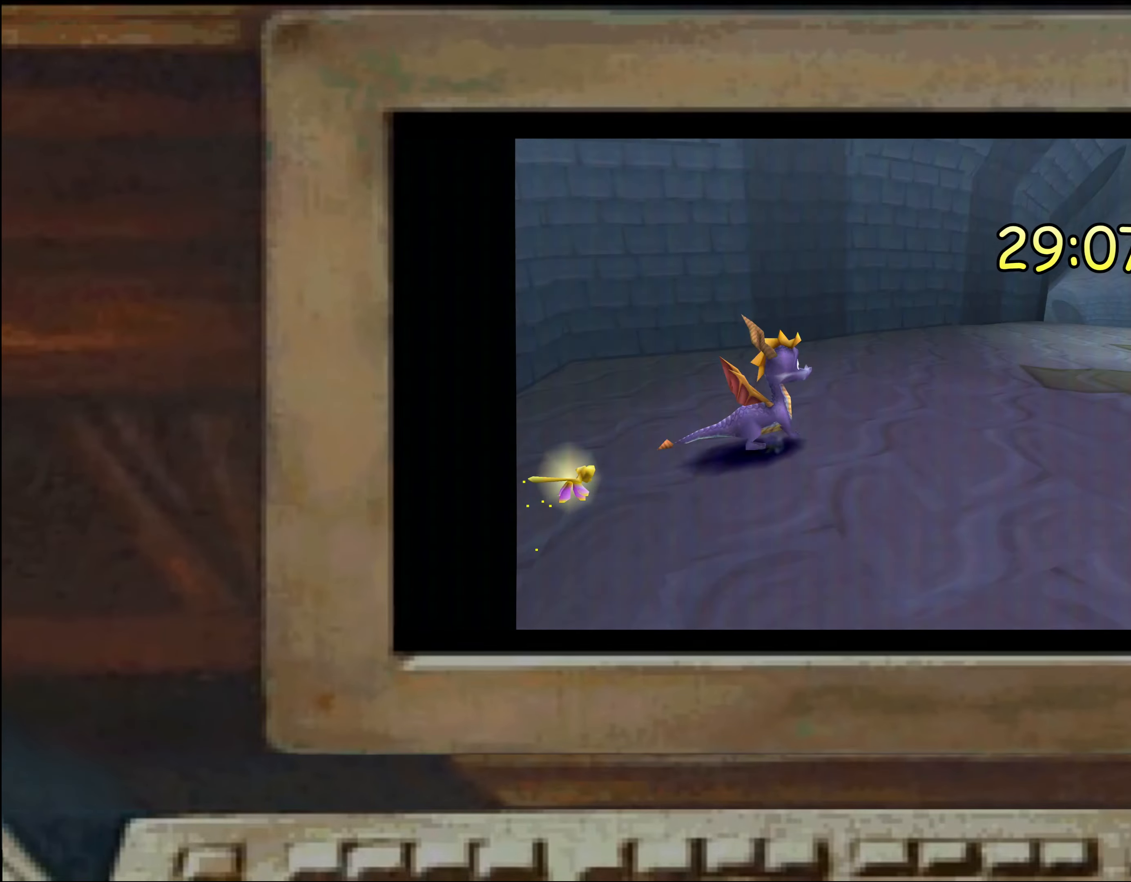
Gameplay with a controller (PlayStation layout); each line is a JSON object with the inputs held at the frame after it. "events" lists button and stick changes between this image and that frame as [ms after this image, input, new state], when the widget could be followed in between. Not read: DPAD_DOWN DPAD_LEFT DPAD_RIGHT DPAD_UP L1 L2 L3 R1 R2 R3 SELECT TRIANGLE.
{"buttons": ["SQUARE"], "left_stick": "center", "right_stick": "center", "events": [[367, "left_stick", "left"], [467, "left_stick", "center"]]}
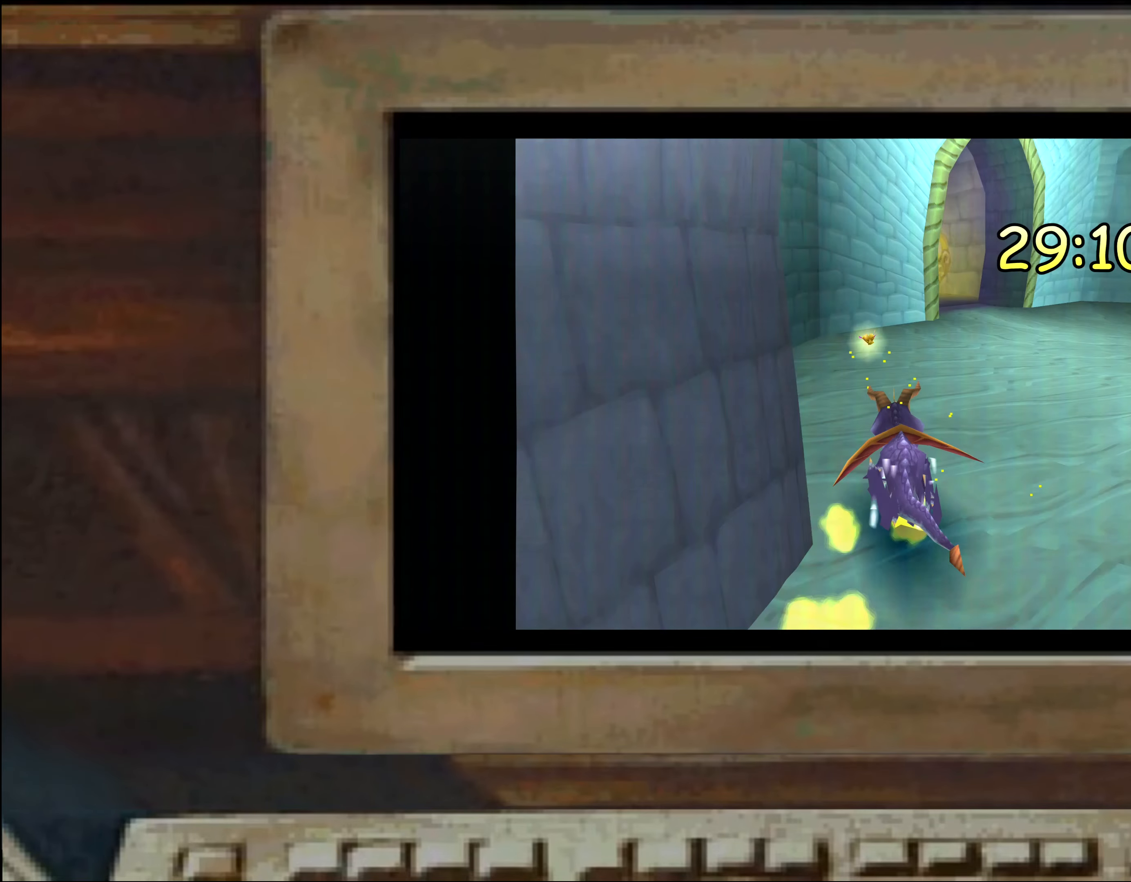
{"buttons": ["SQUARE"], "left_stick": "up-left", "right_stick": "center", "events": [[100, "left_stick", "left"], [200, "left_stick", "right"], [384, "left_stick", "up-left"]]}
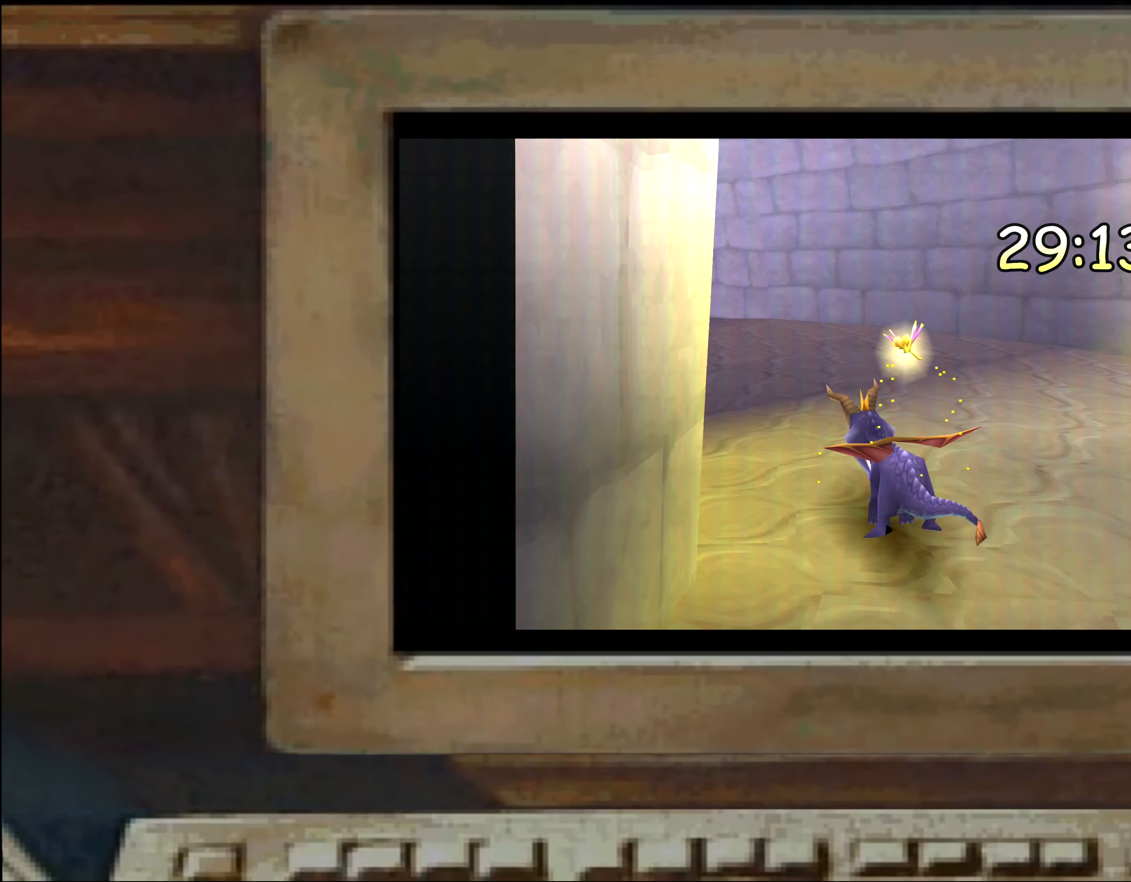
{"buttons": ["SQUARE"], "left_stick": "up-right", "right_stick": "center", "events": [[100, "left_stick", "left"], [384, "SQUARE", "up"], [484, "SQUARE", "down"], [500, "left_stick", "up-right"]]}
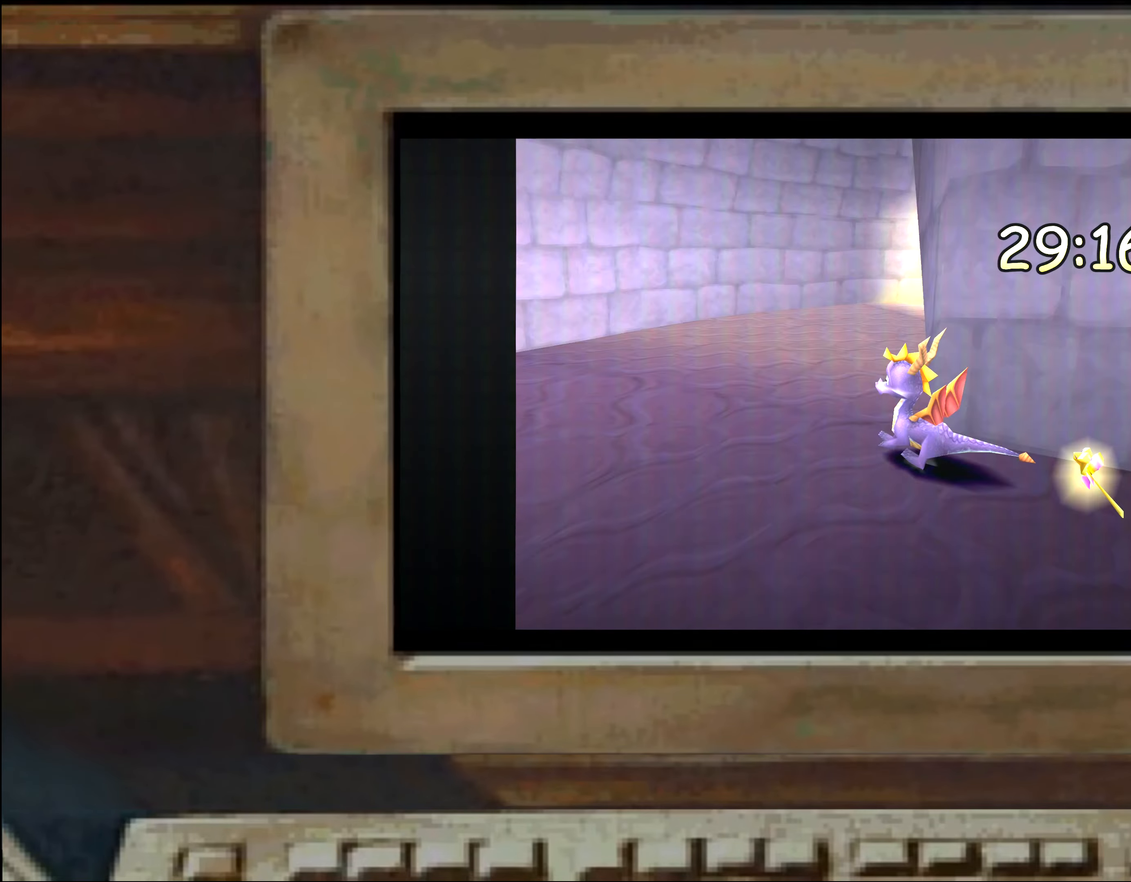
{"buttons": ["SQUARE"], "left_stick": "up-left", "right_stick": "center", "events": [[334, "left_stick", "up-left"], [434, "left_stick", "up-right"], [500, "left_stick", "up-left"]]}
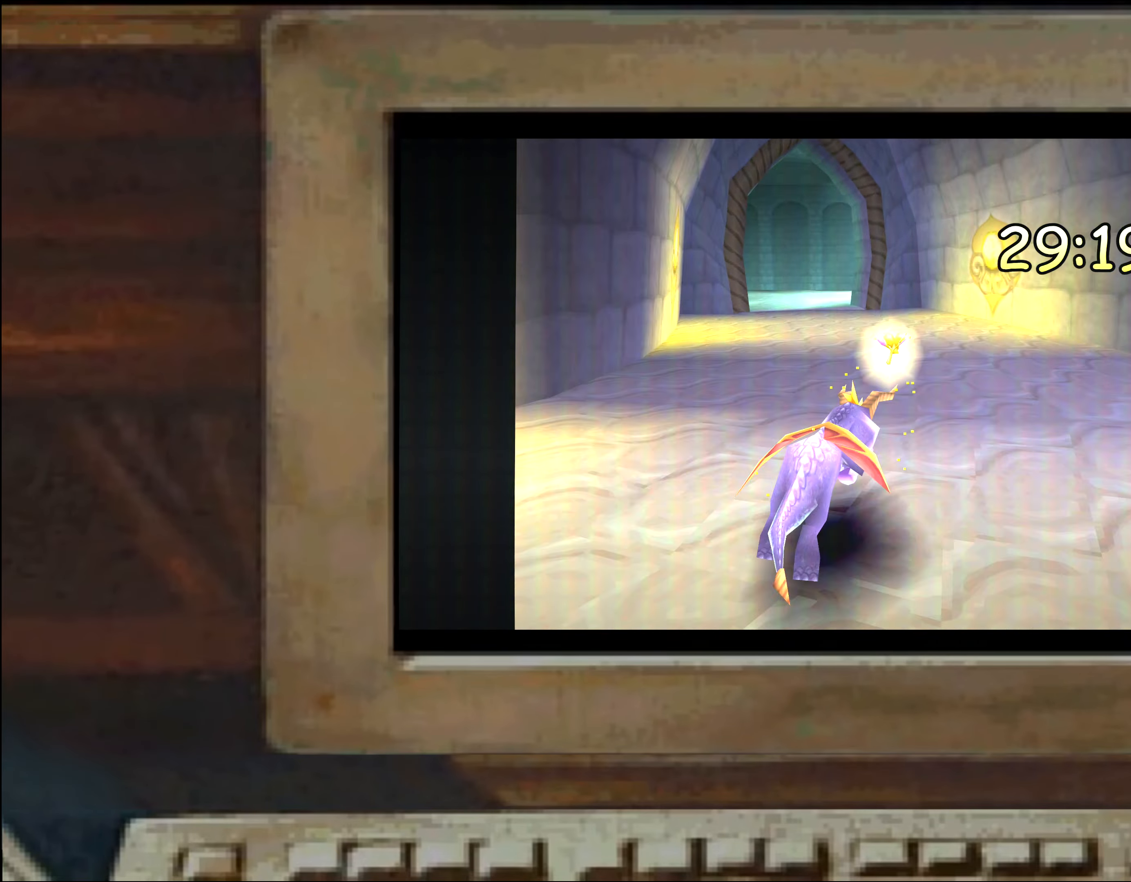
{"buttons": ["SQUARE"], "left_stick": "center", "right_stick": "center", "events": [[150, "left_stick", "up-right"], [267, "left_stick", "center"]]}
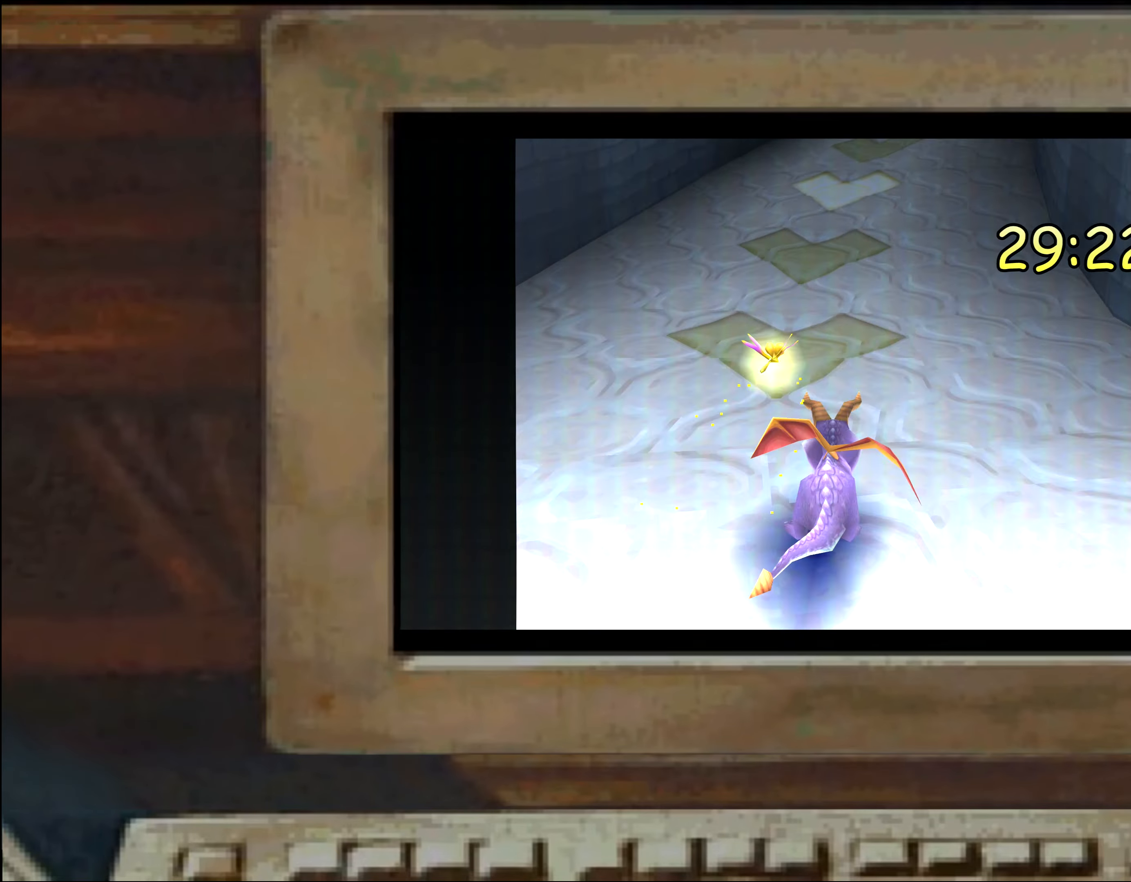
{"buttons": ["SQUARE"], "left_stick": "center", "right_stick": "center", "events": []}
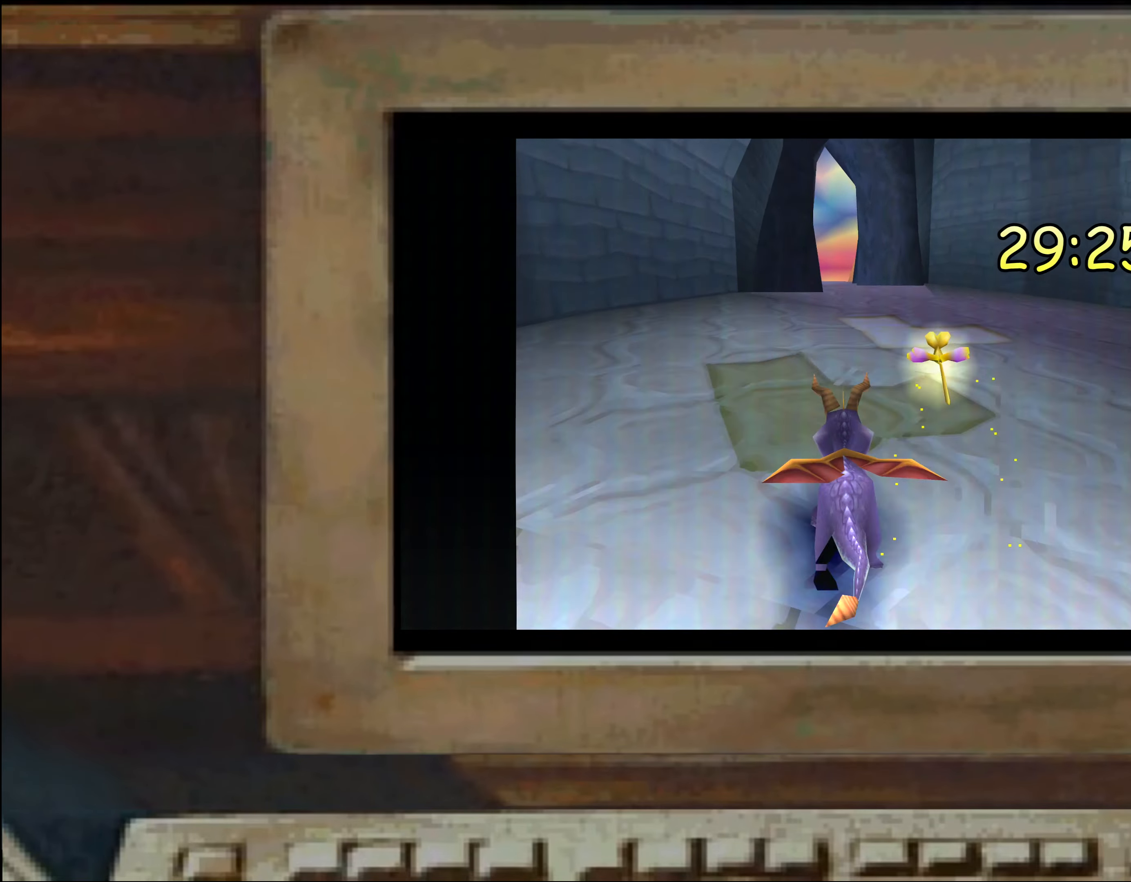
{"buttons": ["SQUARE"], "left_stick": "right", "right_stick": "center", "events": [[200, "SQUARE", "up"], [234, "left_stick", "down-right"], [367, "SQUARE", "down"], [367, "left_stick", "center"], [467, "left_stick", "right"]]}
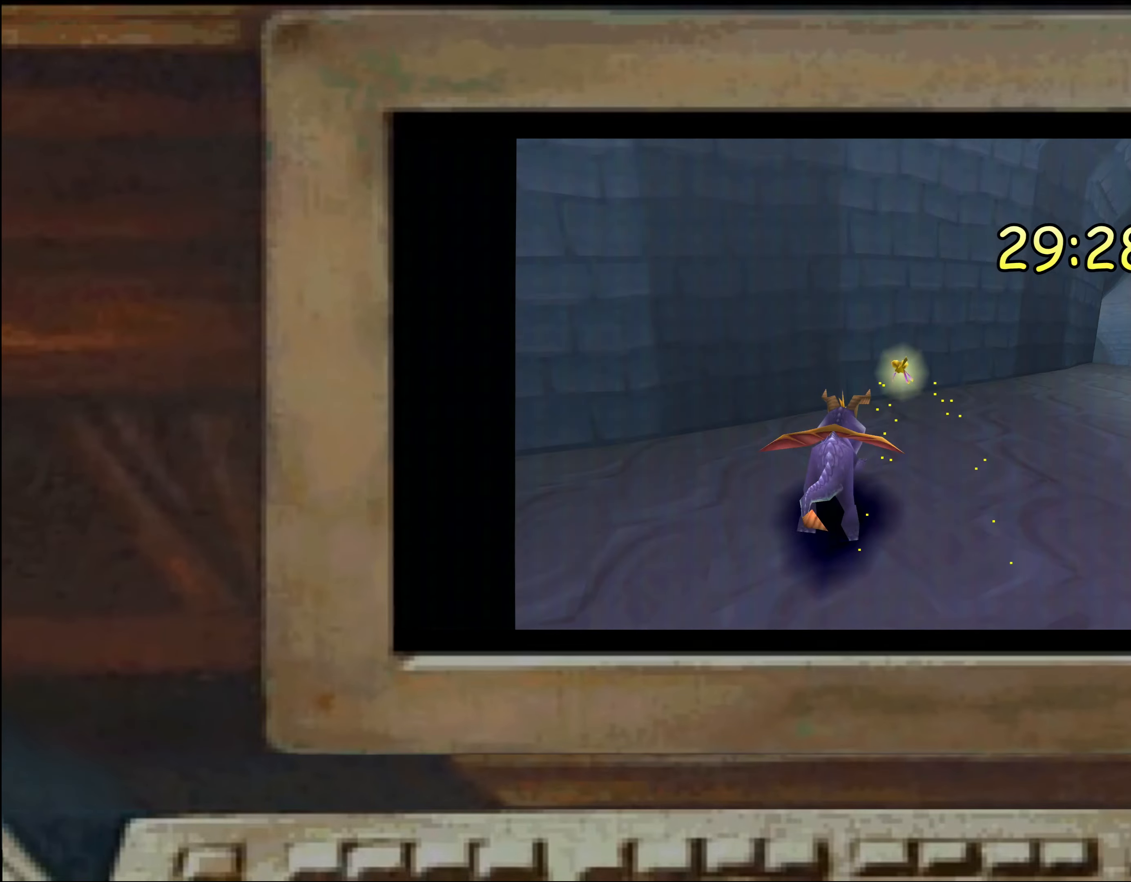
{"buttons": ["SQUARE"], "left_stick": "up-left", "right_stick": "center", "events": [[50, "left_stick", "center"], [267, "left_stick", "left"], [433, "left_stick", "up-left"]]}
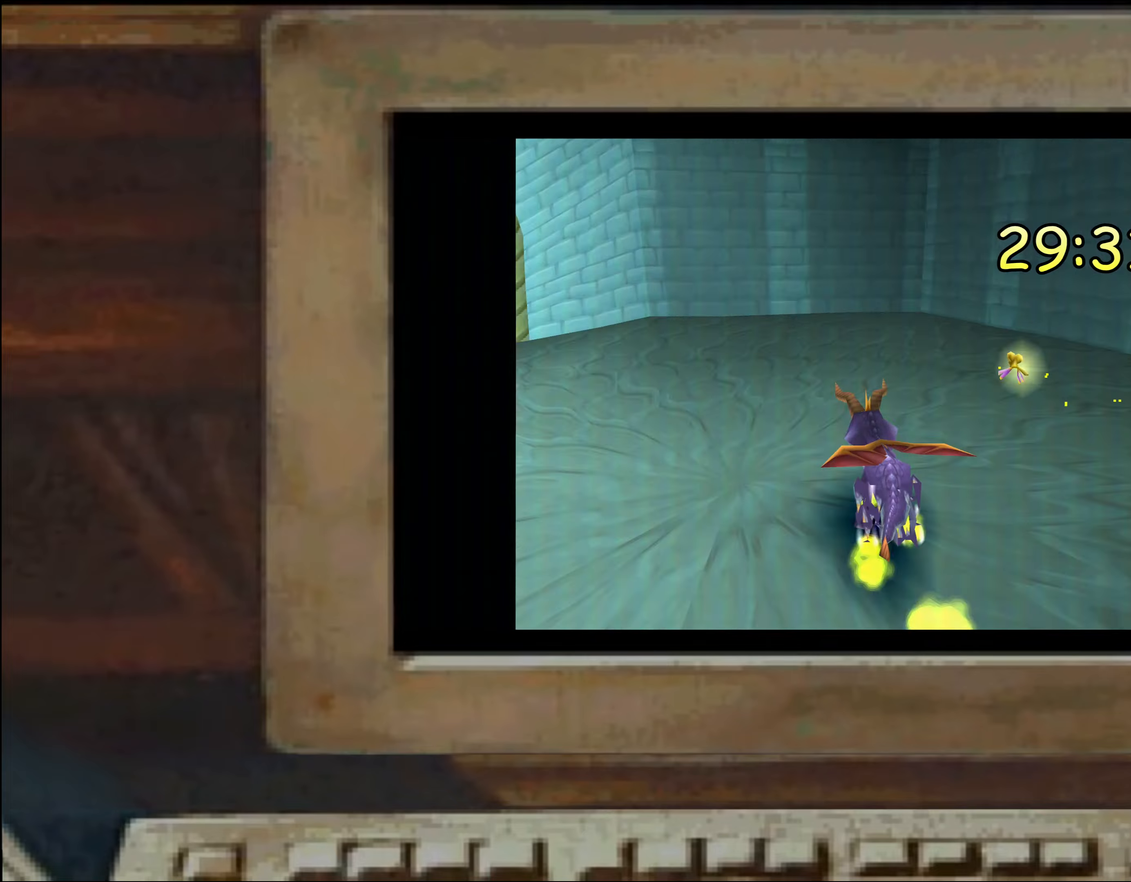
{"buttons": ["SQUARE"], "left_stick": "up-right", "right_stick": "center", "events": [[16, "left_stick", "left"], [450, "left_stick", "center"], [500, "left_stick", "up-right"]]}
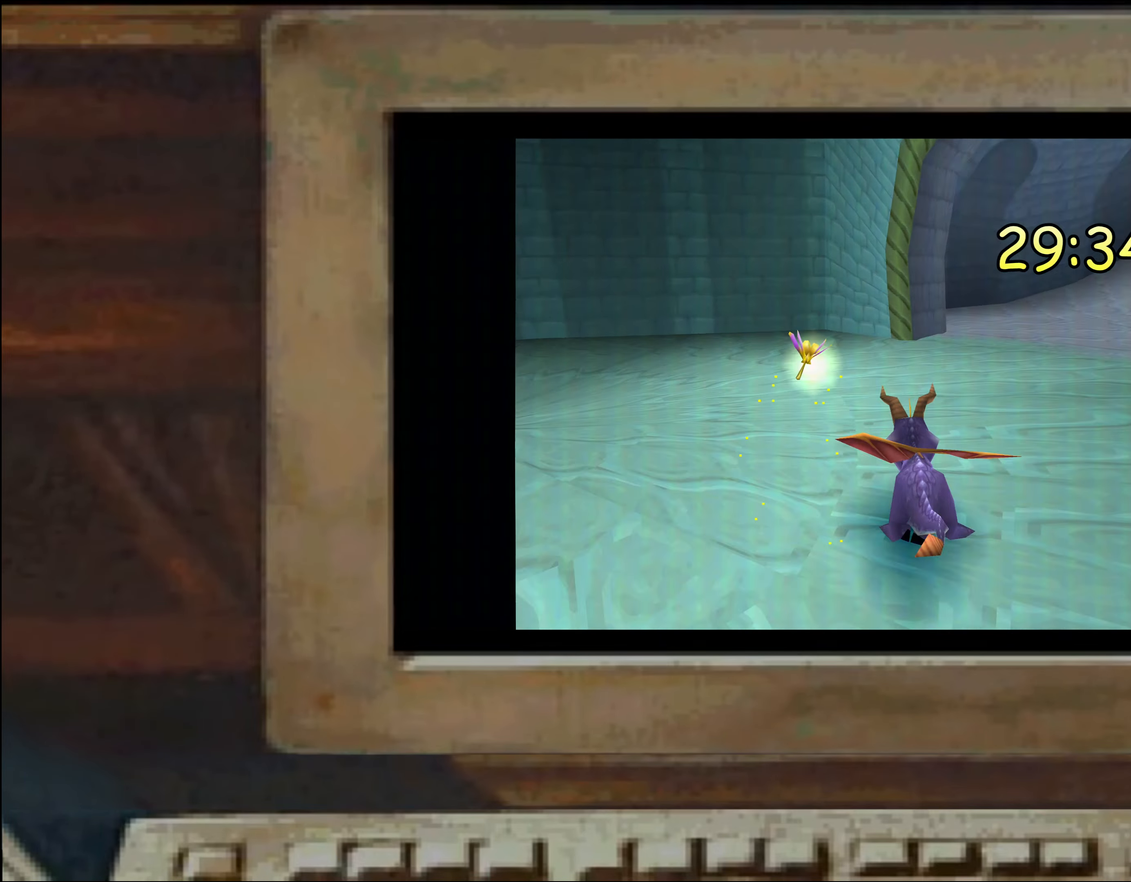
{"buttons": ["SQUARE"], "left_stick": "center", "right_stick": "center", "events": [[83, "left_stick", "center"], [316, "left_stick", "right"], [366, "left_stick", "center"]]}
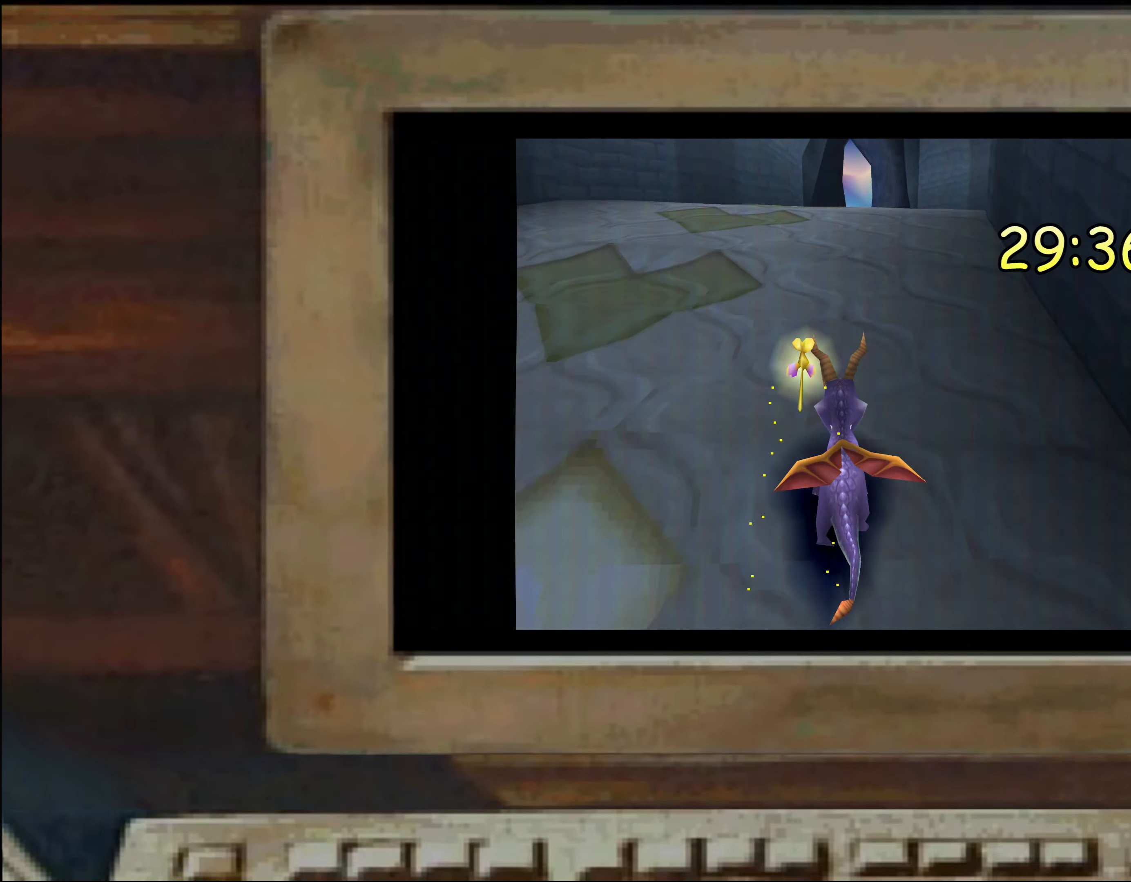
{"buttons": [], "left_stick": "up-left", "right_stick": "center", "events": [[316, "left_stick", "up-left"], [366, "SQUARE", "up"]]}
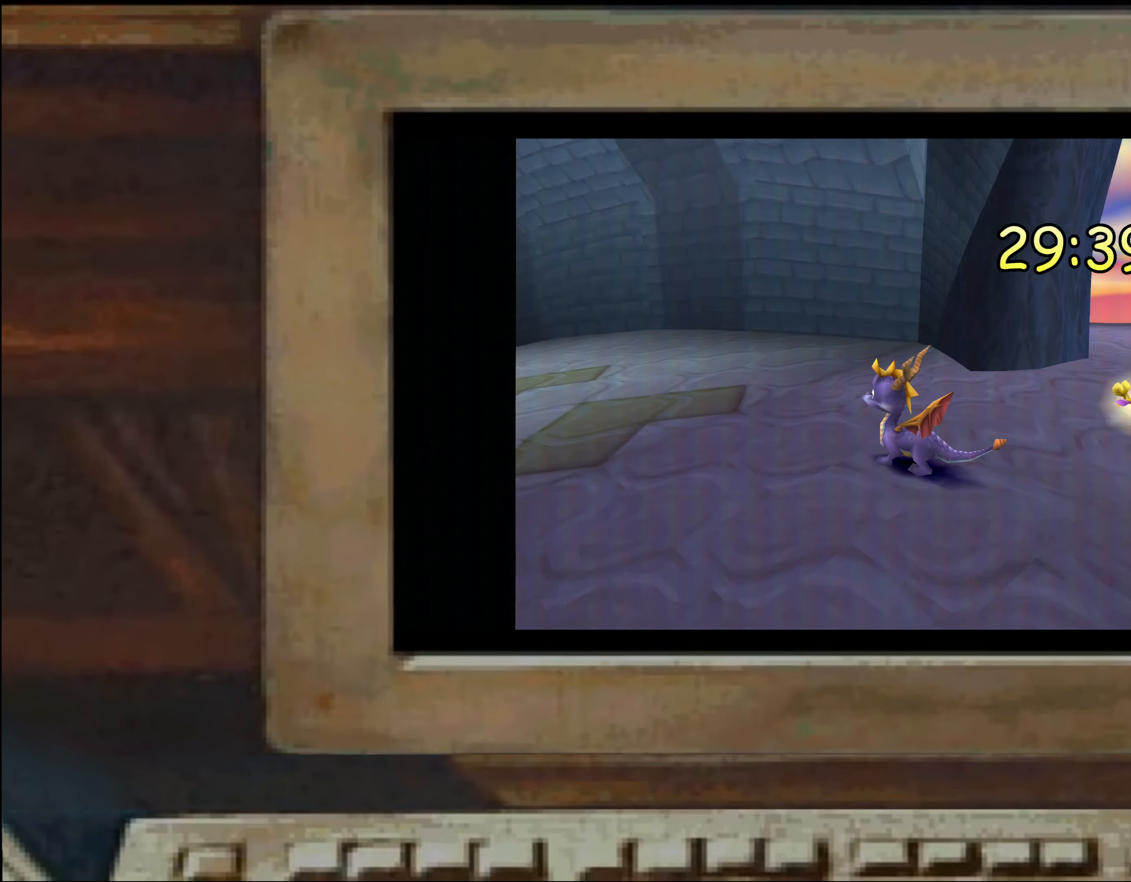
{"buttons": ["SQUARE"], "left_stick": "center", "right_stick": "center", "events": [[16, "left_stick", "center"], [33, "SQUARE", "down"], [83, "left_stick", "right"], [133, "left_stick", "center"]]}
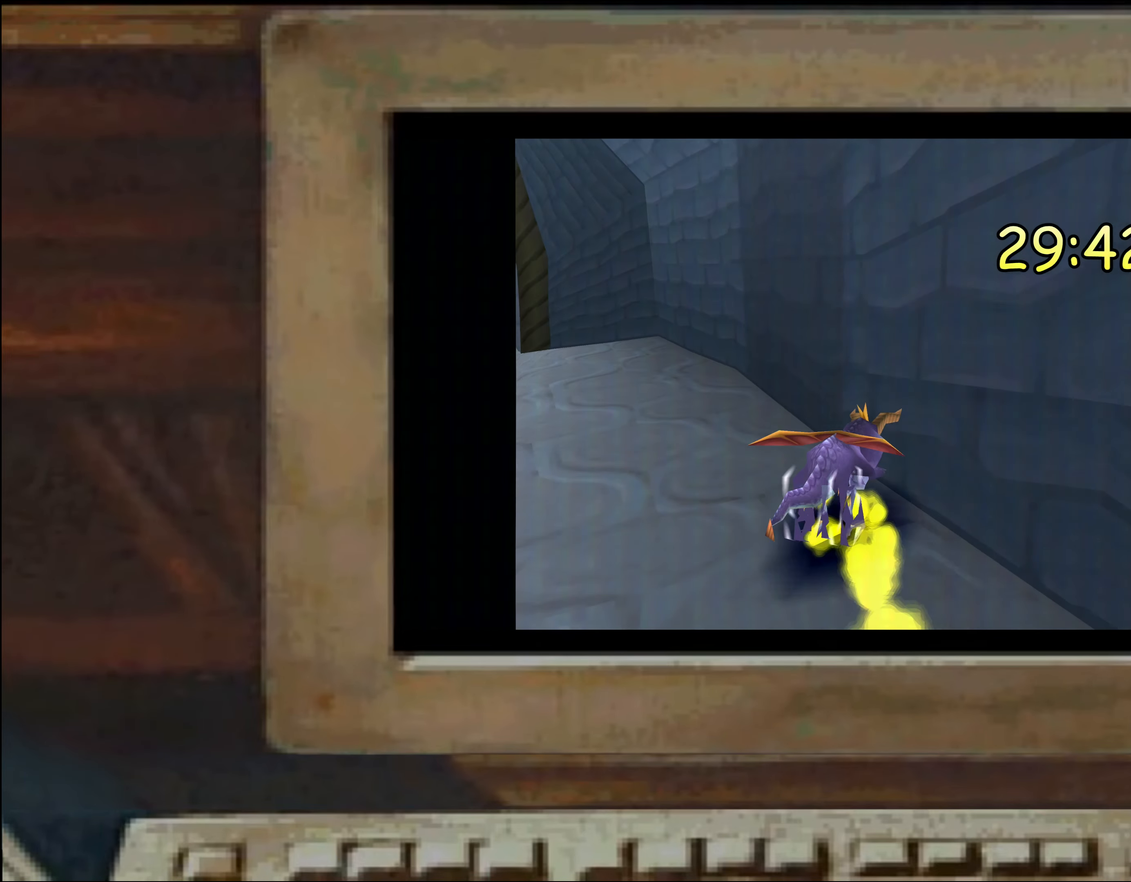
{"buttons": ["SQUARE"], "left_stick": "center", "right_stick": "center", "events": [[33, "left_stick", "left"], [250, "left_stick", "center"], [283, "SQUARE", "up"], [316, "left_stick", "up-left"], [400, "left_stick", "up-right"], [433, "SQUARE", "down"], [500, "left_stick", "center"]]}
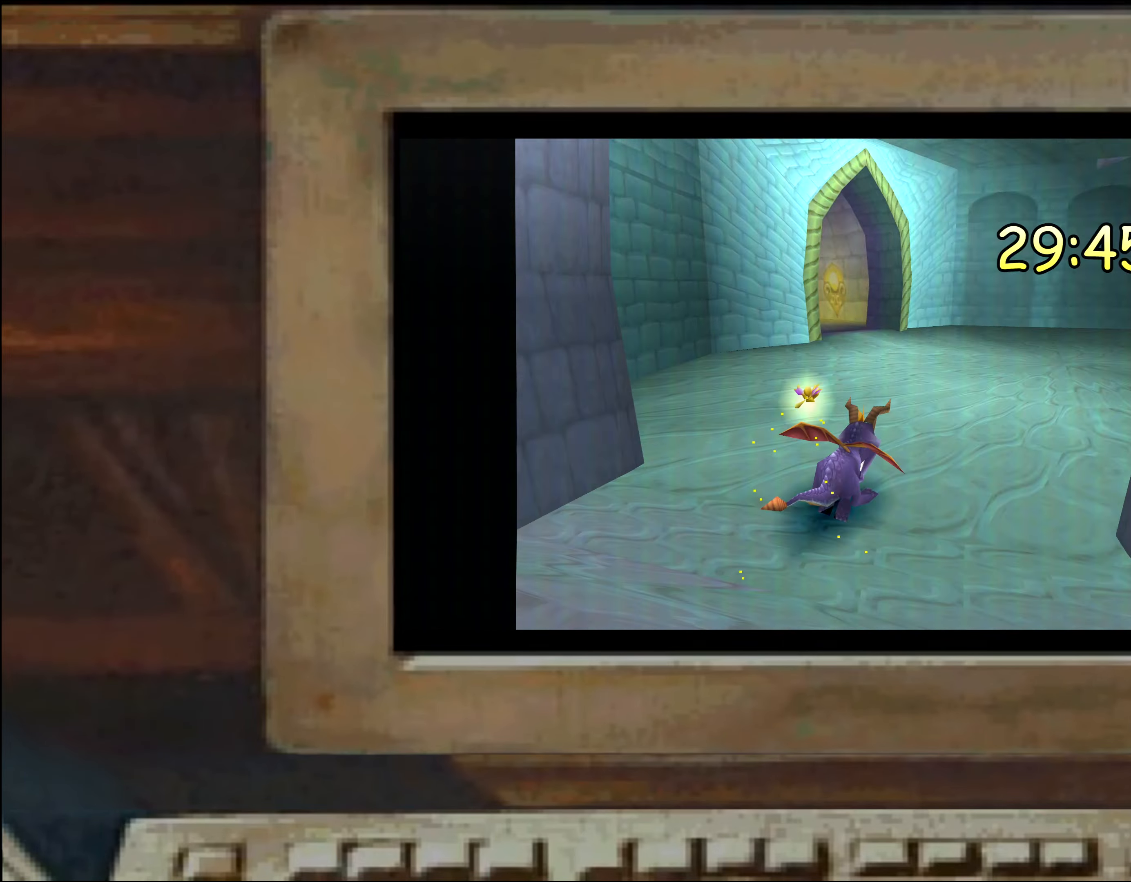
{"buttons": ["SQUARE"], "left_stick": "left", "right_stick": "center", "events": [[33, "left_stick", "up-right"], [100, "left_stick", "up-left"], [166, "left_stick", "center"], [433, "left_stick", "left"]]}
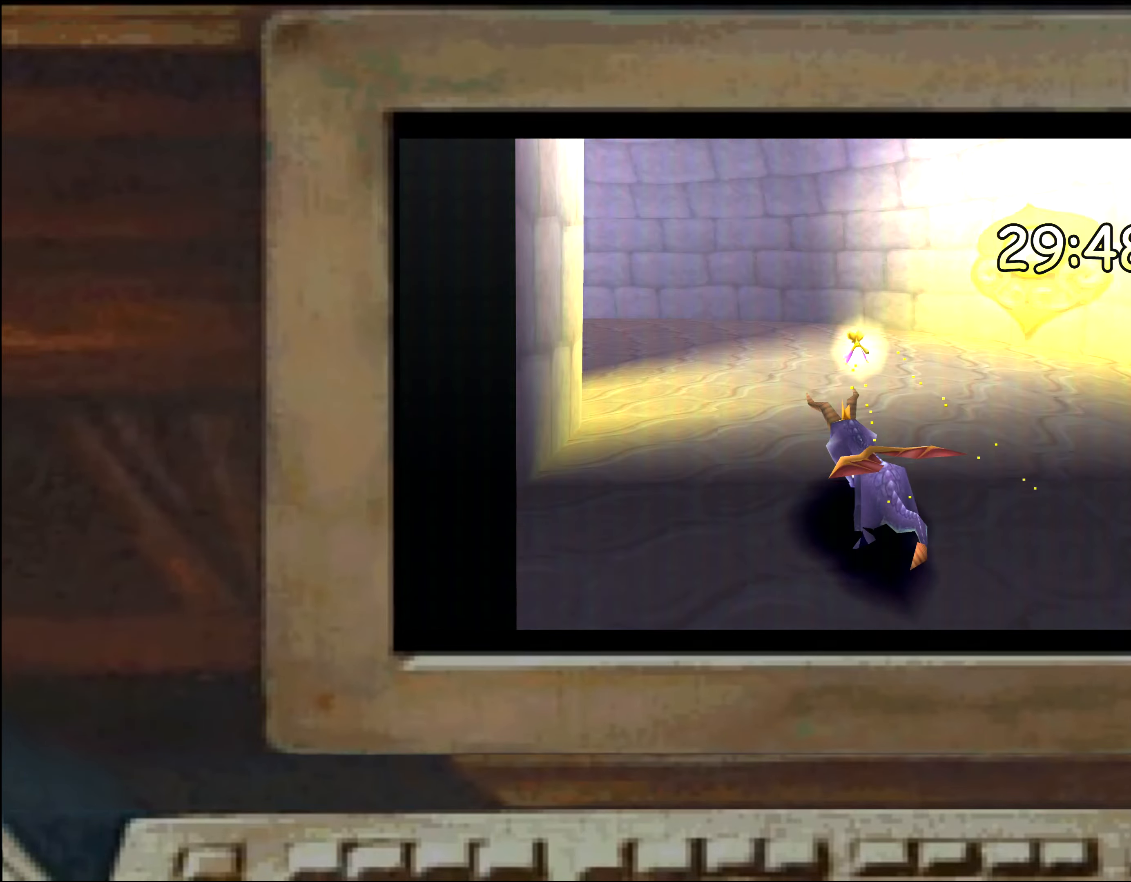
{"buttons": ["SQUARE"], "left_stick": "left", "right_stick": "center", "events": [[33, "left_stick", "center"], [433, "left_stick", "left"]]}
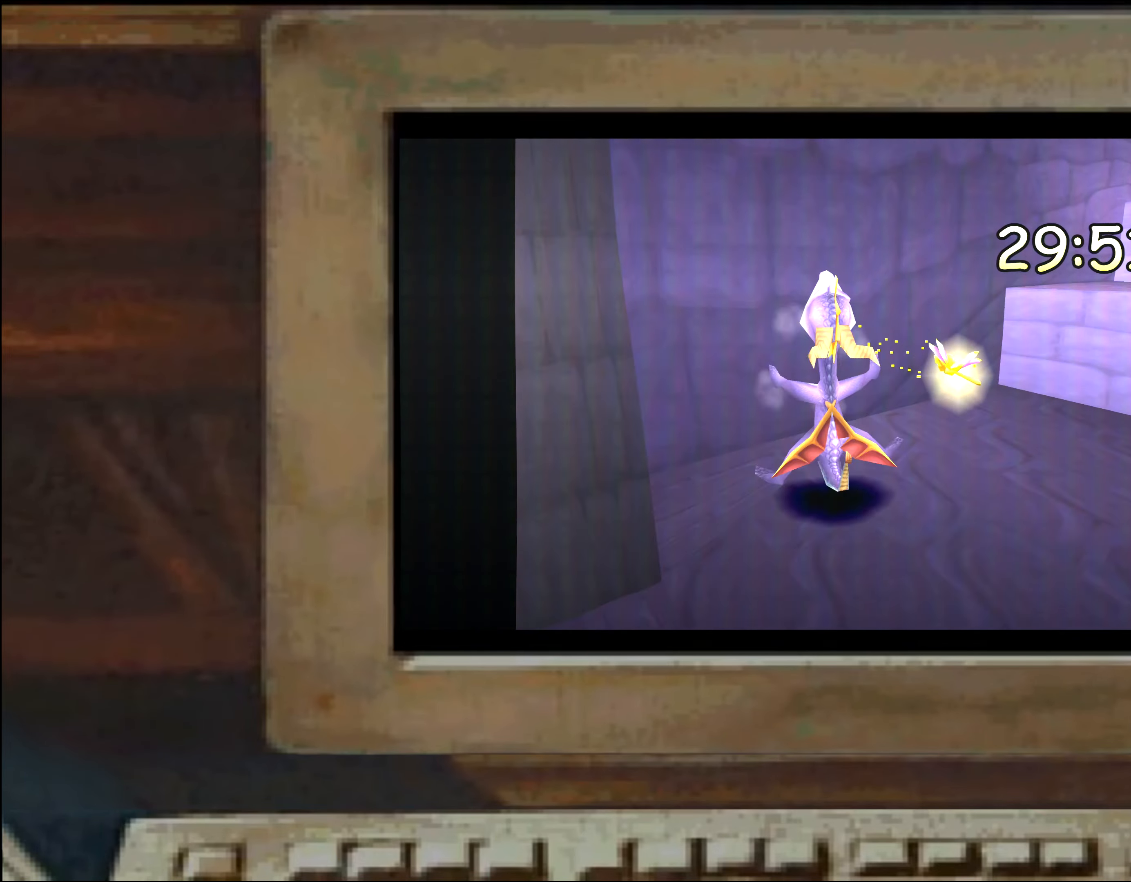
{"buttons": ["SQUARE"], "left_stick": "left", "right_stick": "center", "events": [[16, "SQUARE", "up"], [133, "left_stick", "center"], [183, "left_stick", "left"], [233, "left_stick", "center"], [266, "SQUARE", "down"], [283, "left_stick", "right"], [383, "left_stick", "left"]]}
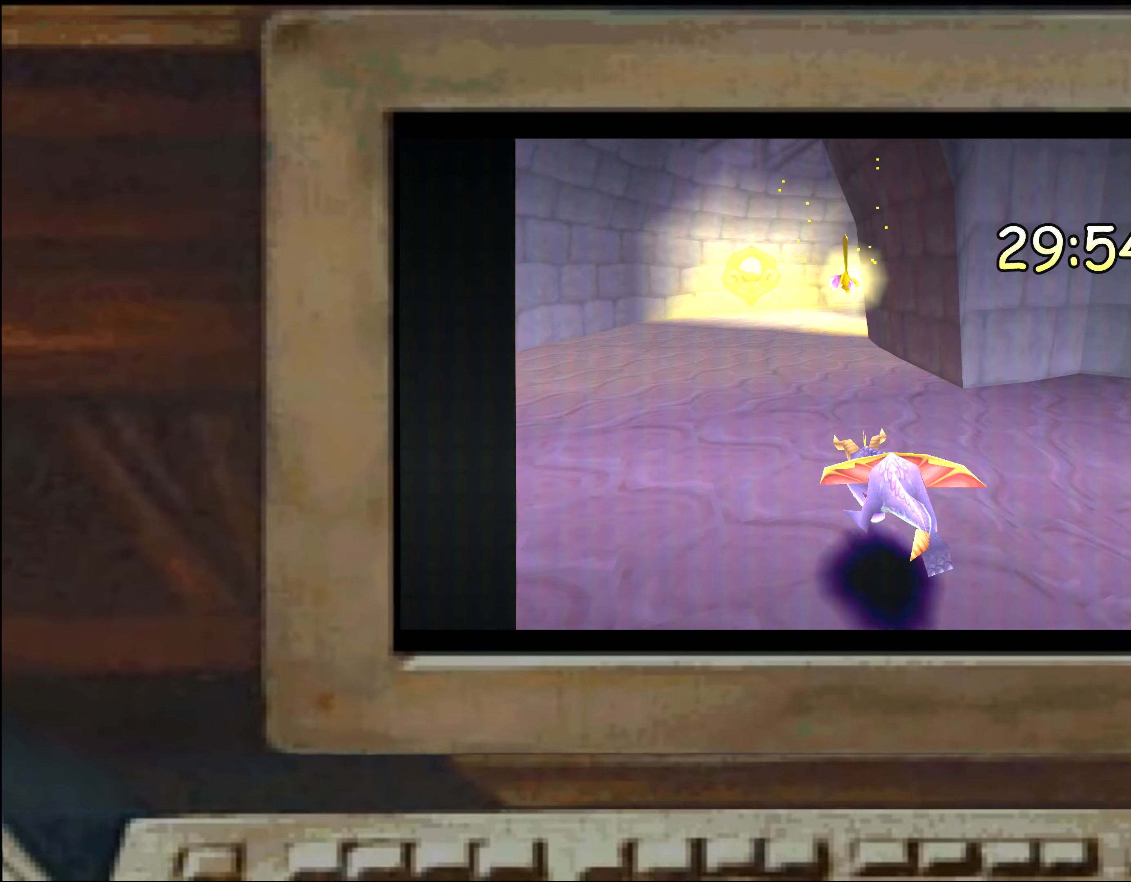
{"buttons": ["SQUARE"], "left_stick": "up-right", "right_stick": "center", "events": [[33, "left_stick", "right"], [133, "left_stick", "center"], [233, "START", "down"], [233, "left_stick", "right"], [283, "START", "up"], [350, "left_stick", "up-left"], [433, "left_stick", "up-right"]]}
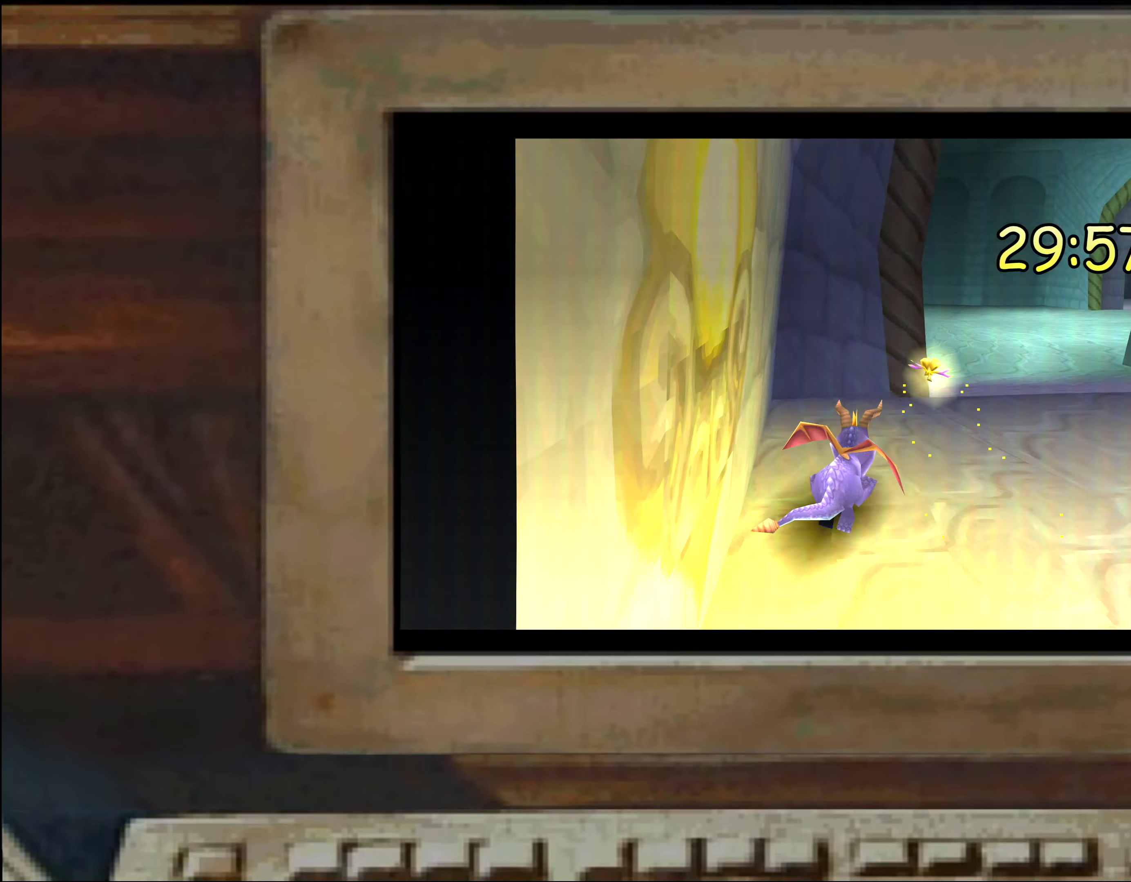
{"buttons": ["SQUARE"], "left_stick": "up-right", "right_stick": "center", "events": [[100, "SQUARE", "up"], [166, "SQUARE", "down"], [166, "left_stick", "up-left"], [266, "SQUARE", "up"], [433, "SQUARE", "down"], [433, "left_stick", "up-right"]]}
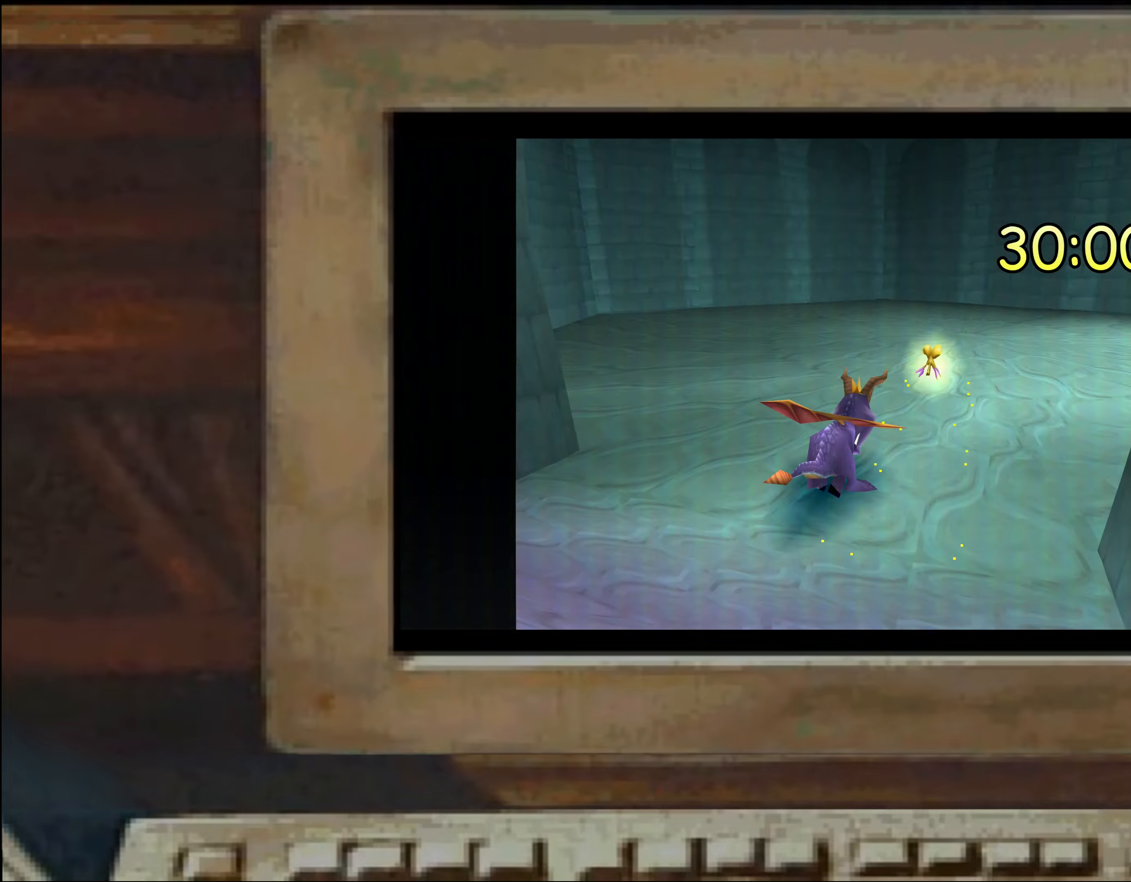
{"buttons": ["SQUARE"], "left_stick": "center", "right_stick": "center", "events": [[167, "left_stick", "center"]]}
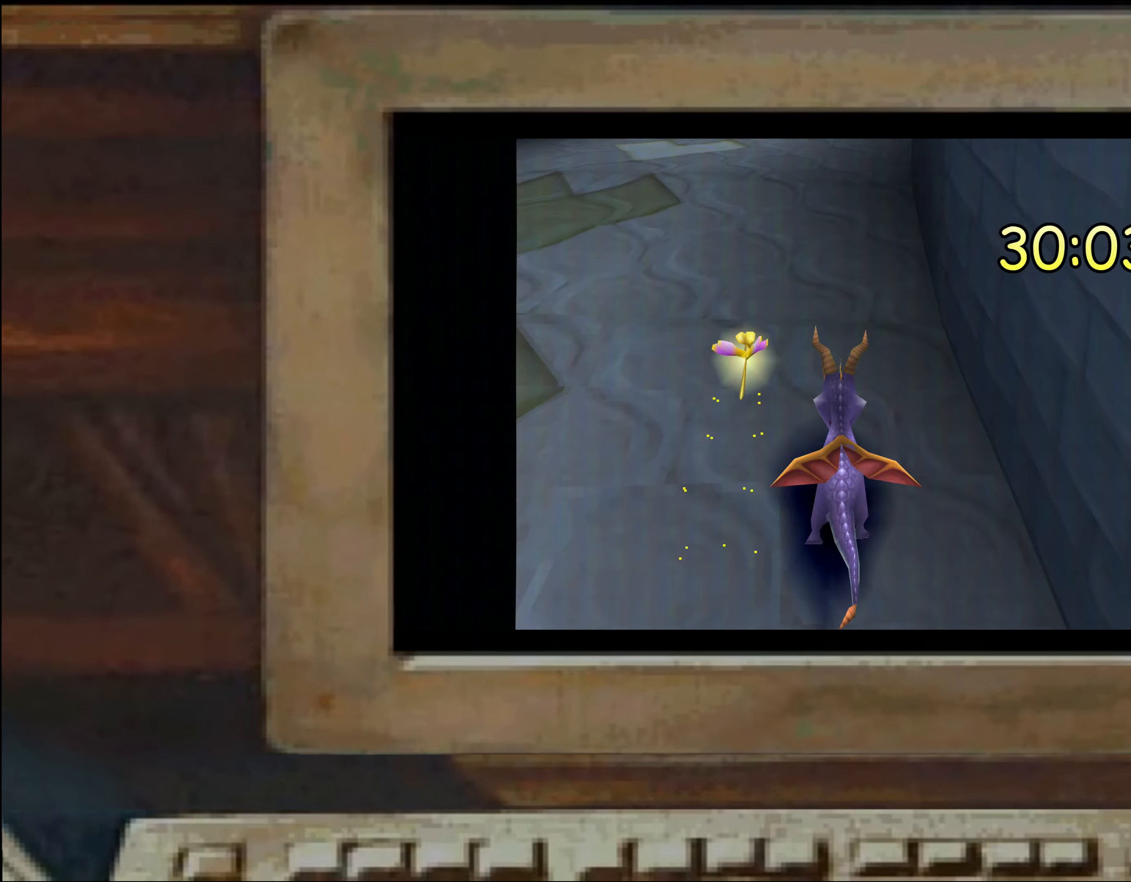
{"buttons": [], "left_stick": "up-left", "right_stick": "center", "events": [[183, "left_stick", "right"], [233, "left_stick", "up"], [450, "SQUARE", "up"], [450, "left_stick", "up-left"]]}
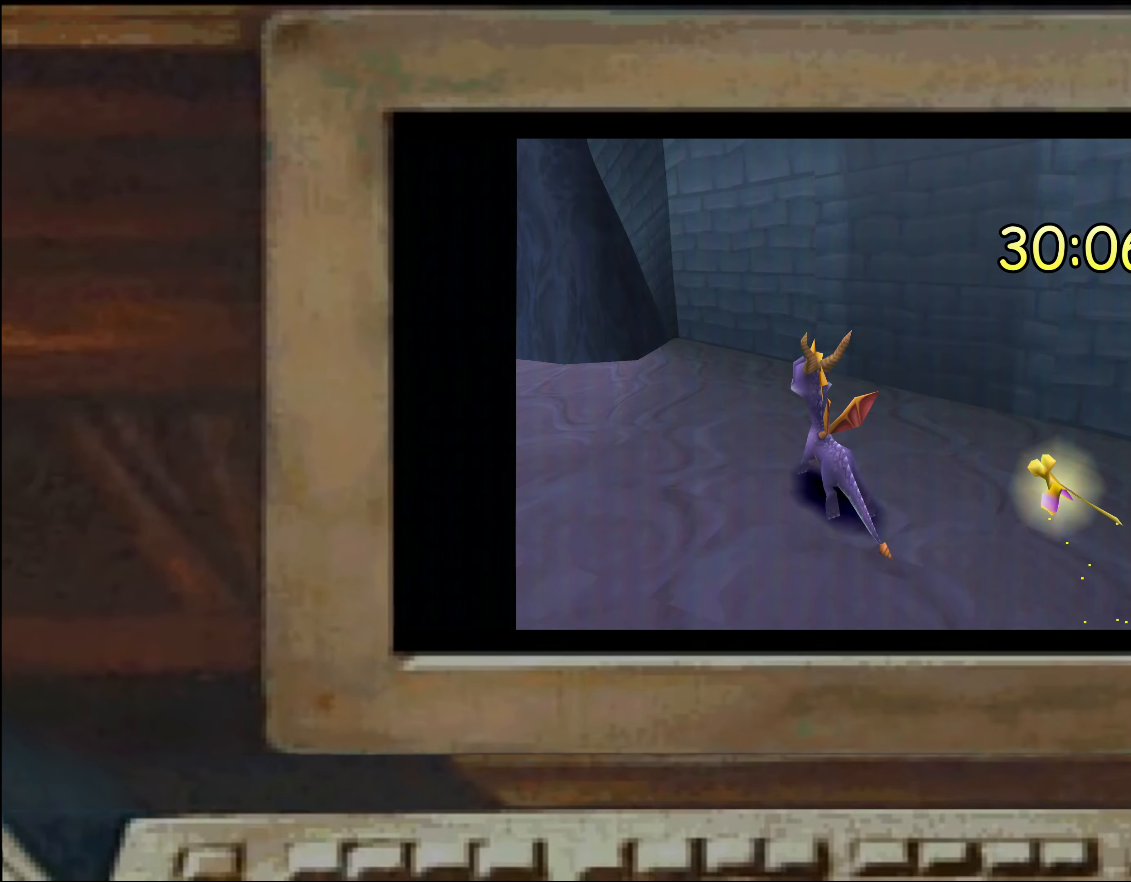
{"buttons": ["SQUARE"], "left_stick": "center", "right_stick": "center", "events": [[67, "left_stick", "left"], [167, "left_stick", "center"], [200, "SQUARE", "down"], [250, "left_stick", "up-right"], [433, "left_stick", "center"]]}
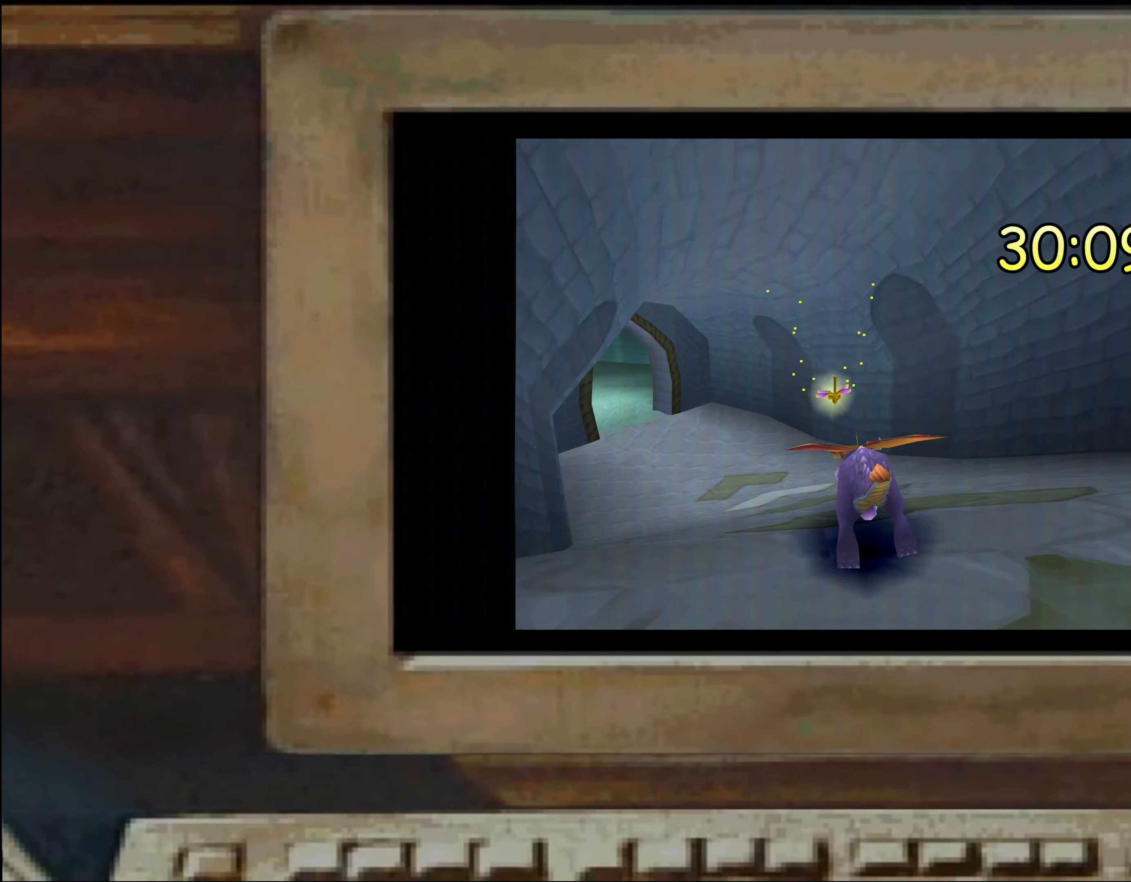
{"buttons": ["SQUARE"], "left_stick": "center", "right_stick": "center", "events": [[267, "left_stick", "left"], [350, "left_stick", "center"]]}
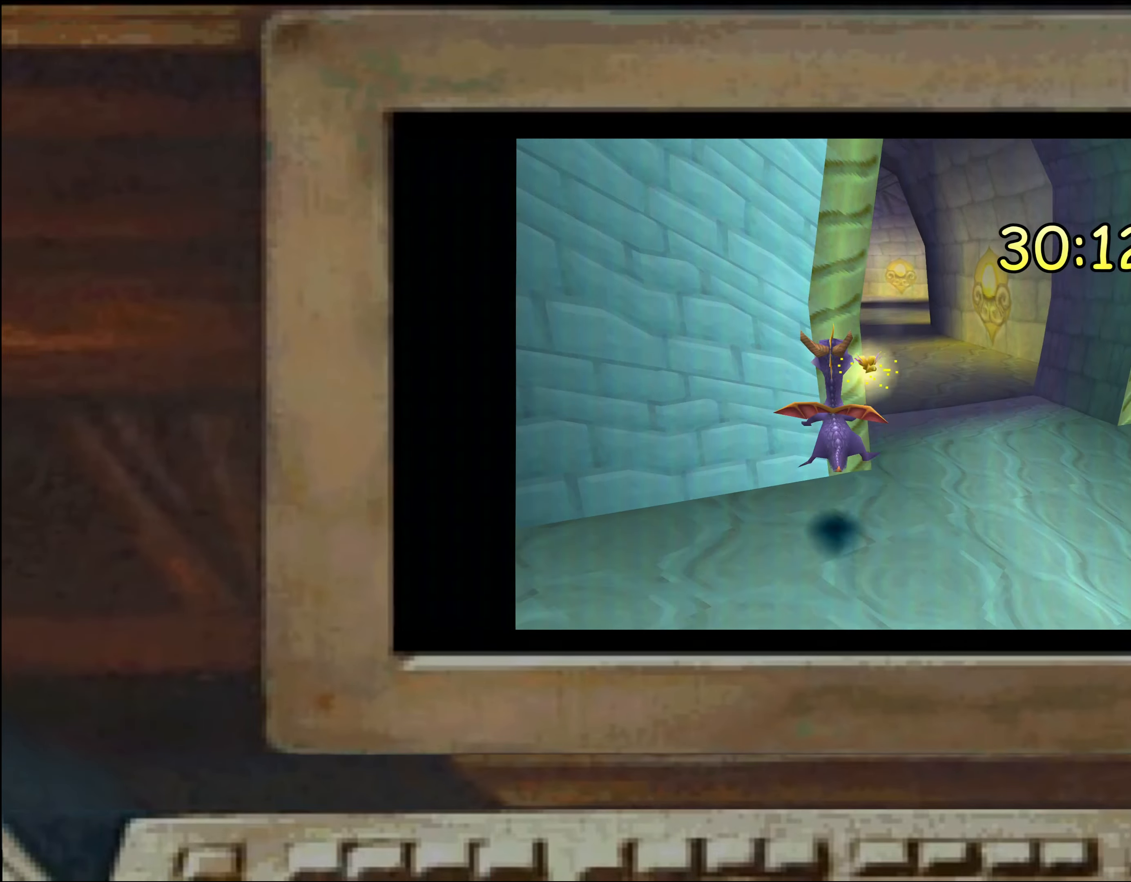
{"buttons": [], "left_stick": "left", "right_stick": "center", "events": [[50, "left_stick", "down-right"], [133, "SQUARE", "up"], [183, "SQUARE", "down"], [200, "left_stick", "left"], [350, "SQUARE", "up"]]}
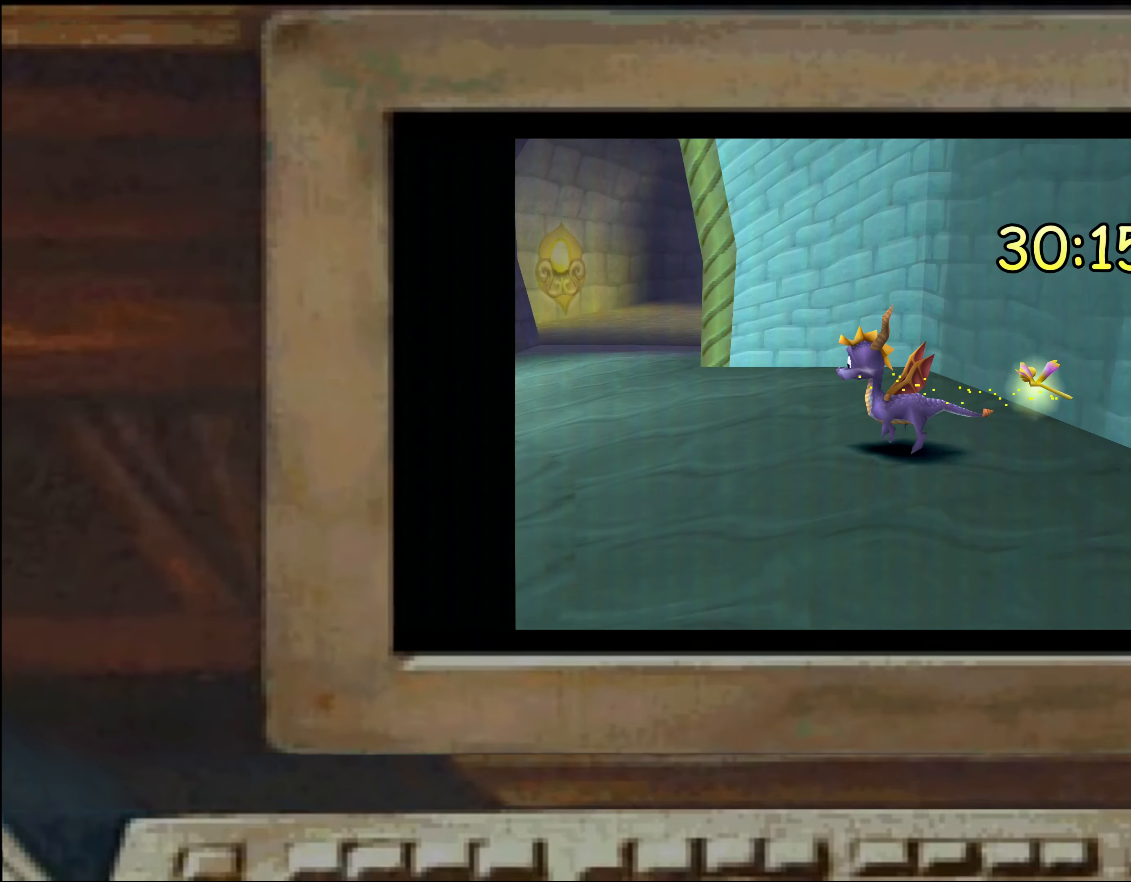
{"buttons": ["SQUARE"], "left_stick": "up", "right_stick": "center", "events": [[50, "left_stick", "right"], [117, "left_stick", "center"], [167, "left_stick", "right"], [217, "left_stick", "up"], [483, "SQUARE", "down"]]}
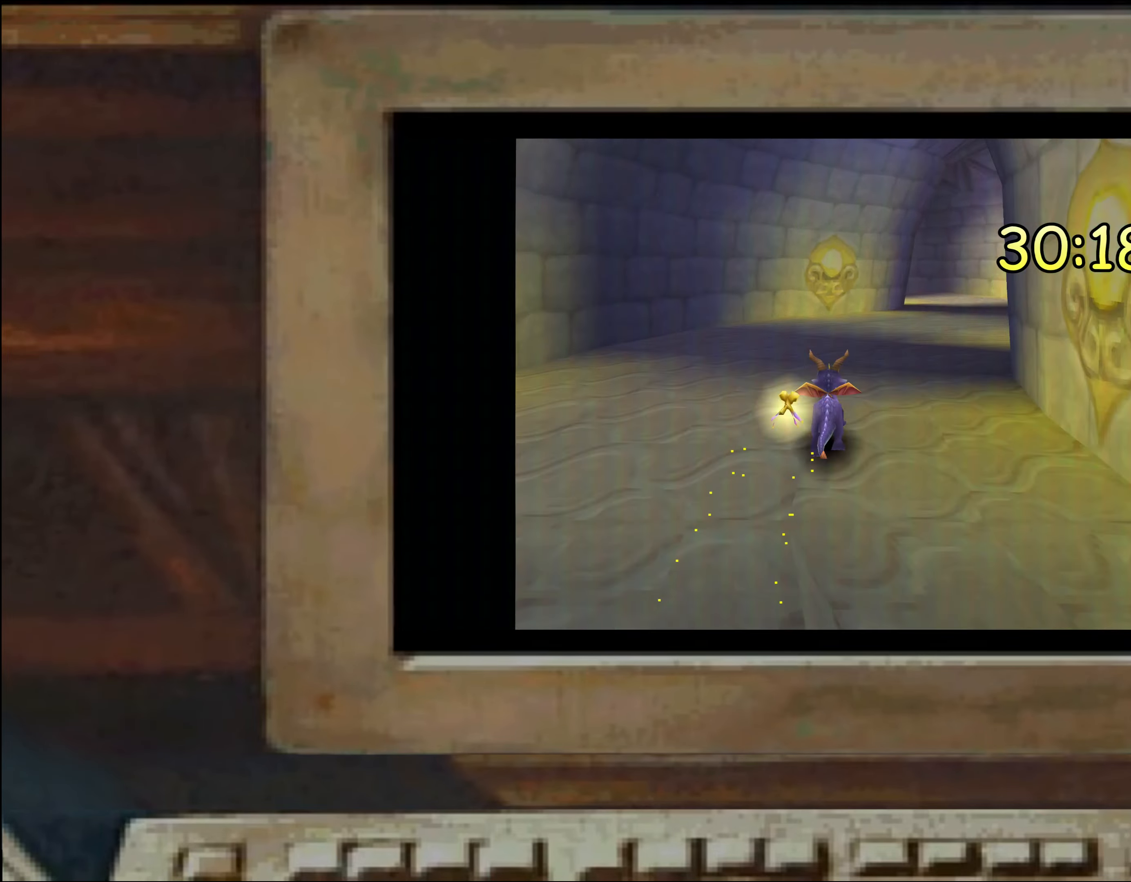
{"buttons": [], "left_stick": "up-left", "right_stick": "center", "events": [[200, "left_stick", "up-left"], [383, "left_stick", "up-right"], [483, "SQUARE", "up"], [483, "left_stick", "up-left"]]}
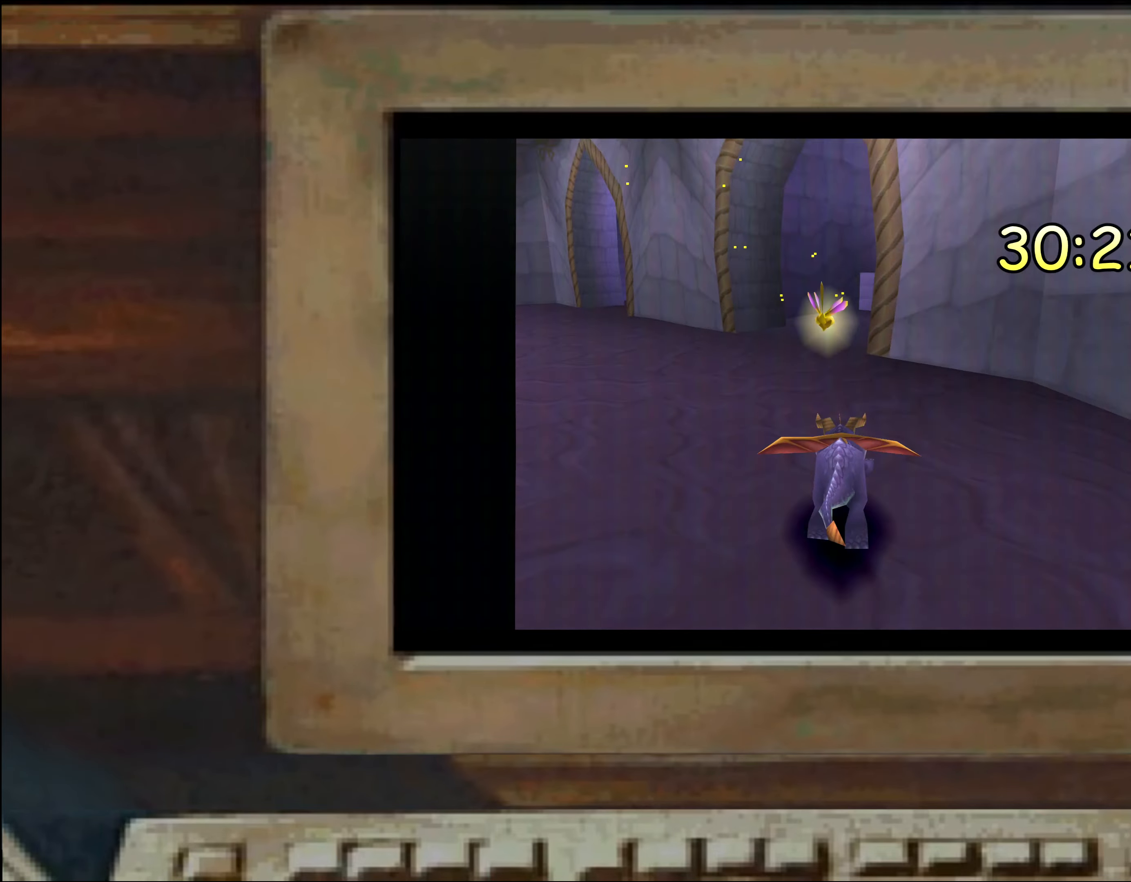
{"buttons": [], "left_stick": "up", "right_stick": "center", "events": [[33, "left_stick", "center"], [167, "left_stick", "right"], [217, "left_stick", "center"], [350, "left_stick", "up-left"], [433, "left_stick", "up"]]}
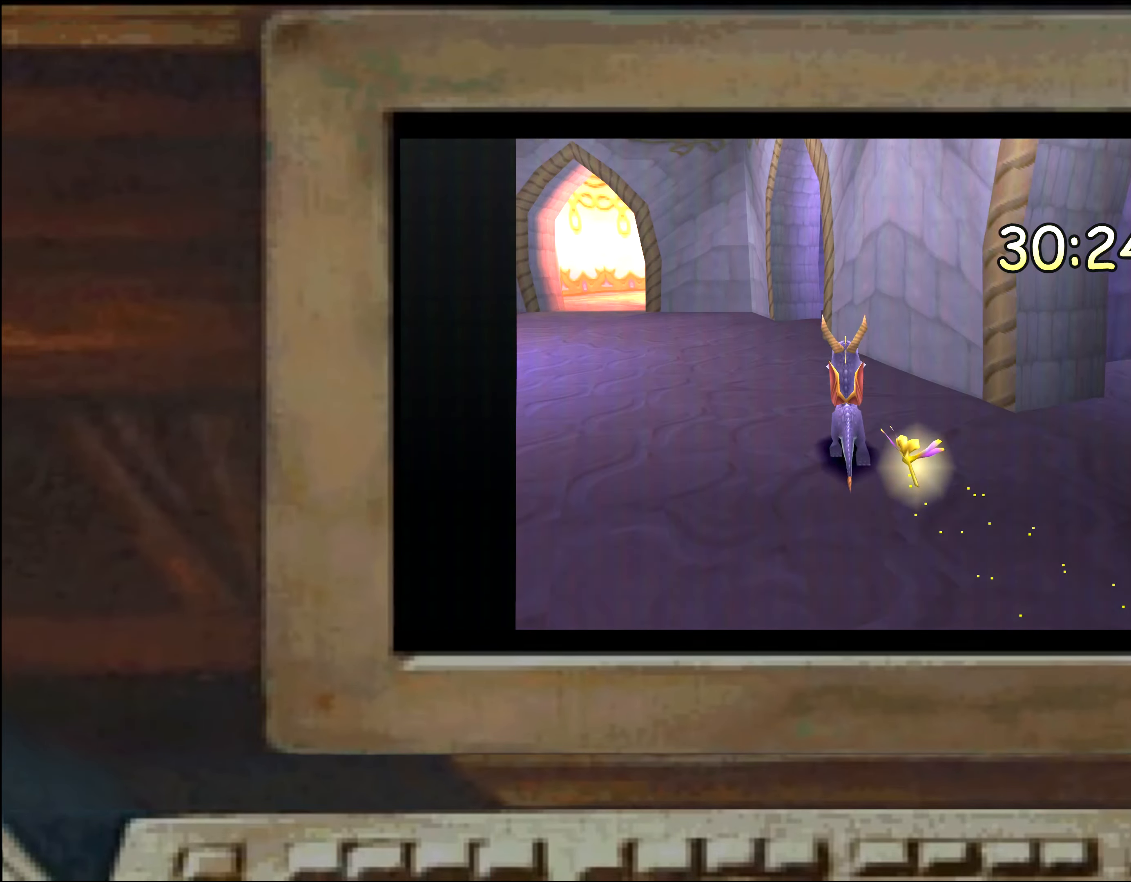
{"buttons": ["SQUARE"], "left_stick": "up", "right_stick": "center", "events": [[33, "left_stick", "up-left"], [250, "left_stick", "center"], [300, "left_stick", "up-right"], [450, "SQUARE", "down"], [467, "left_stick", "up"]]}
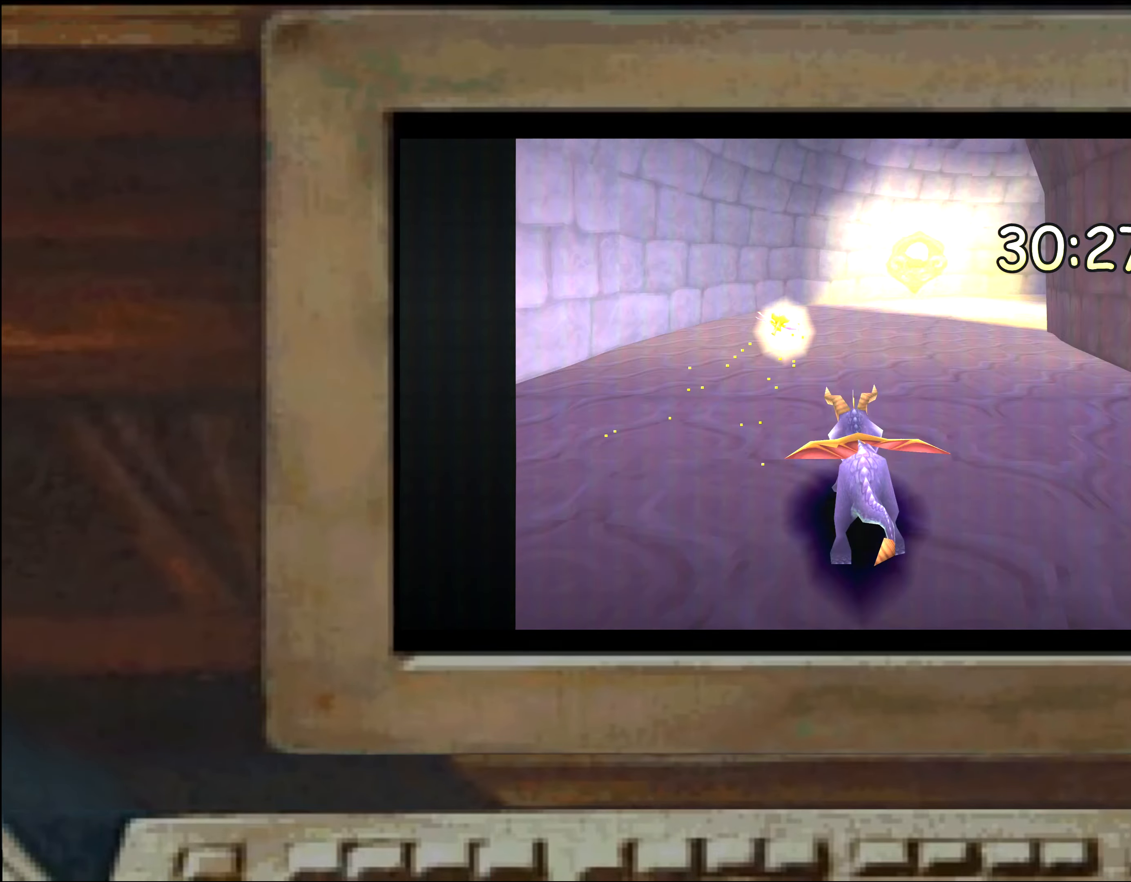
{"buttons": ["SQUARE"], "left_stick": "up", "right_stick": "center", "events": [[17, "left_stick", "up-right"], [267, "left_stick", "up"]]}